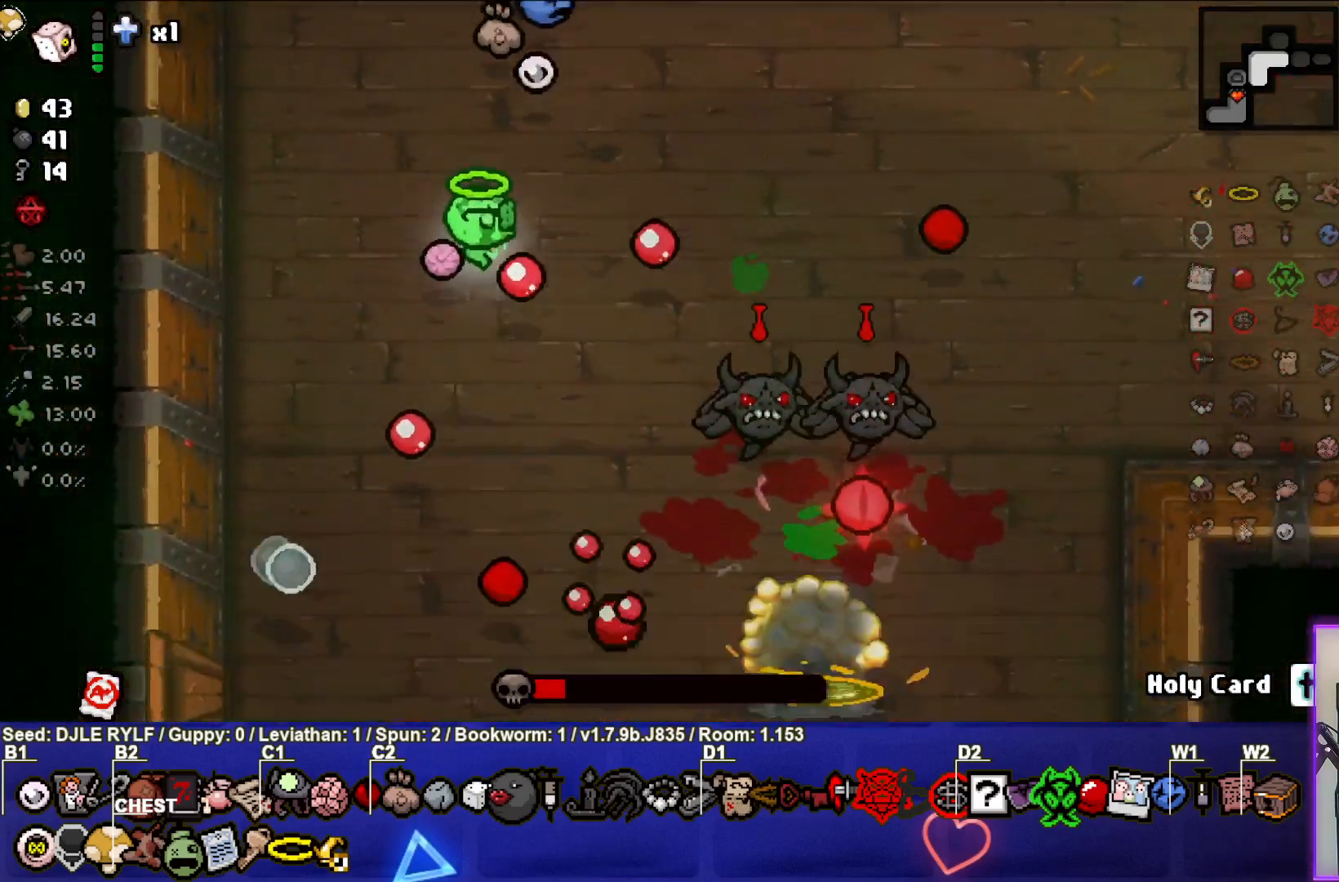
Gameplay with a controller (PlayStation layout); each line is a JSON object with the inputs held at the frame after it. "events" lists button and stick changes between this image and that frame as [ms after this image, input, new state], when the widget could be followed in between.
{"buttons": [], "left_stick": "center", "right_stick": "right", "events": [[100, "left_stick", "center"], [217, "right_stick", "right"], [317, "left_stick", "up-left"], [467, "left_stick", "center"]]}
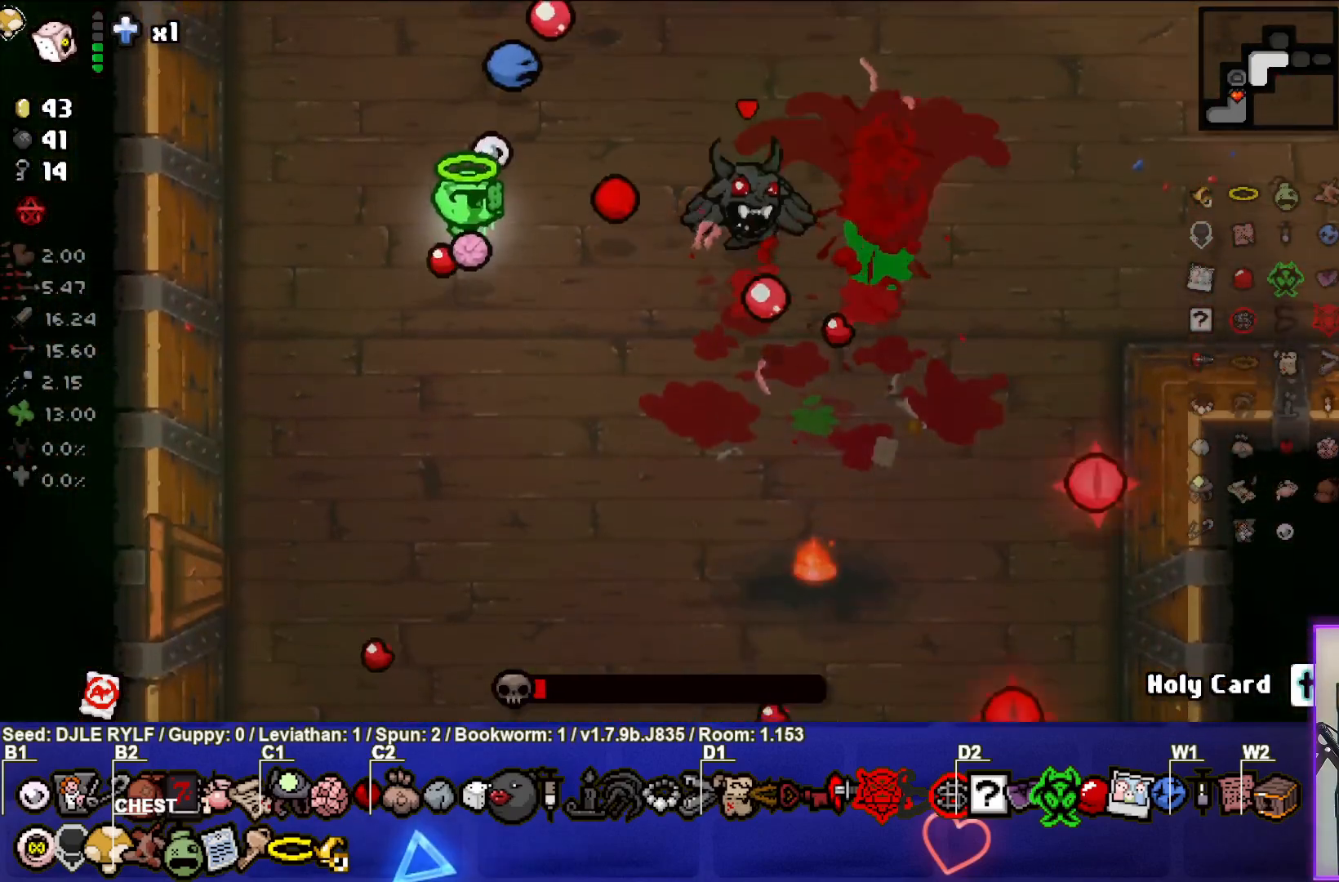
{"buttons": [], "left_stick": "center", "right_stick": "right", "events": [[83, "left_stick", "up-right"], [200, "left_stick", "center"], [283, "left_stick", "left"], [433, "left_stick", "center"]]}
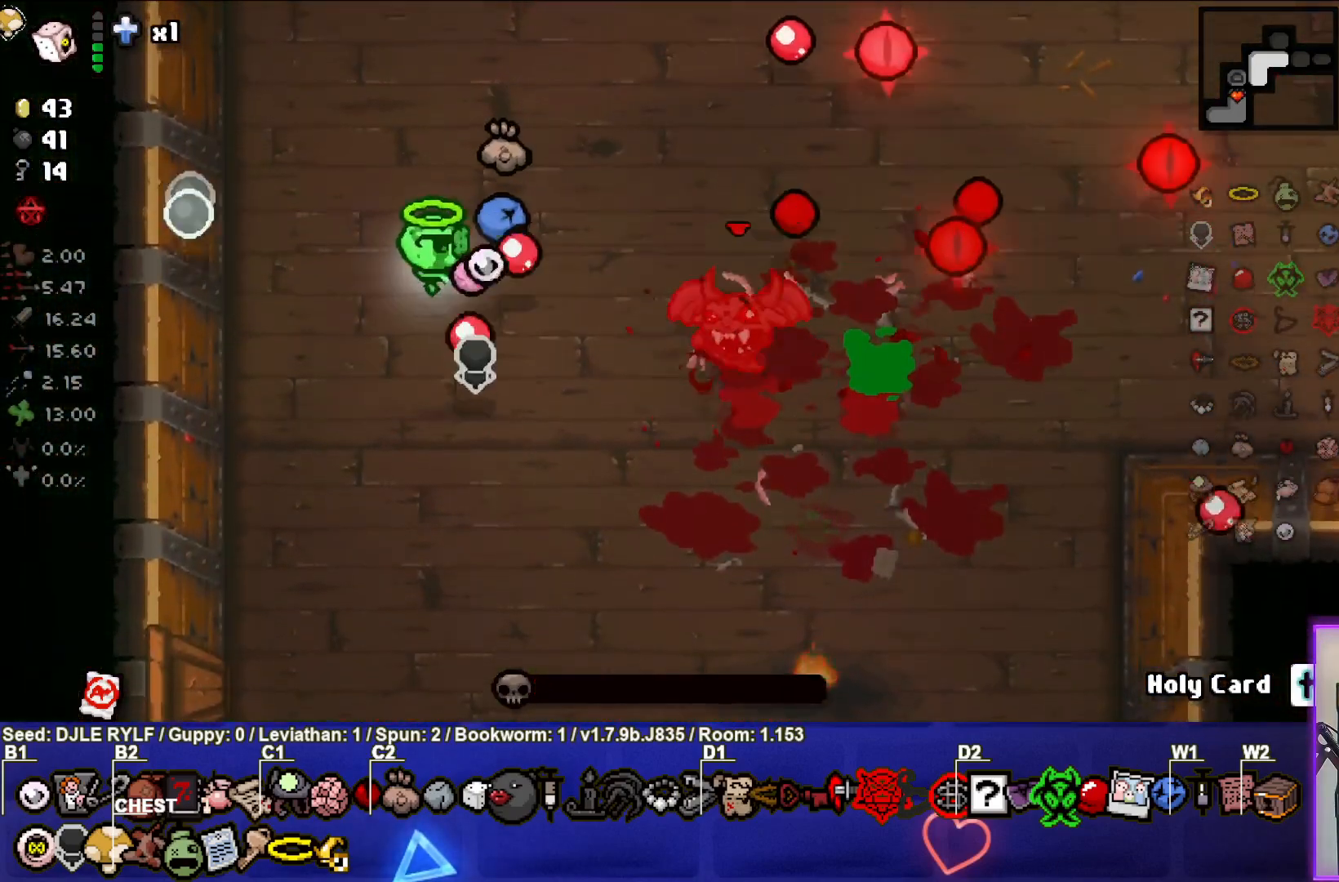
{"buttons": [], "left_stick": "up", "right_stick": "right", "events": [[33, "left_stick", "down-left"], [233, "left_stick", "center"], [350, "left_stick", "left"], [500, "left_stick", "up"]]}
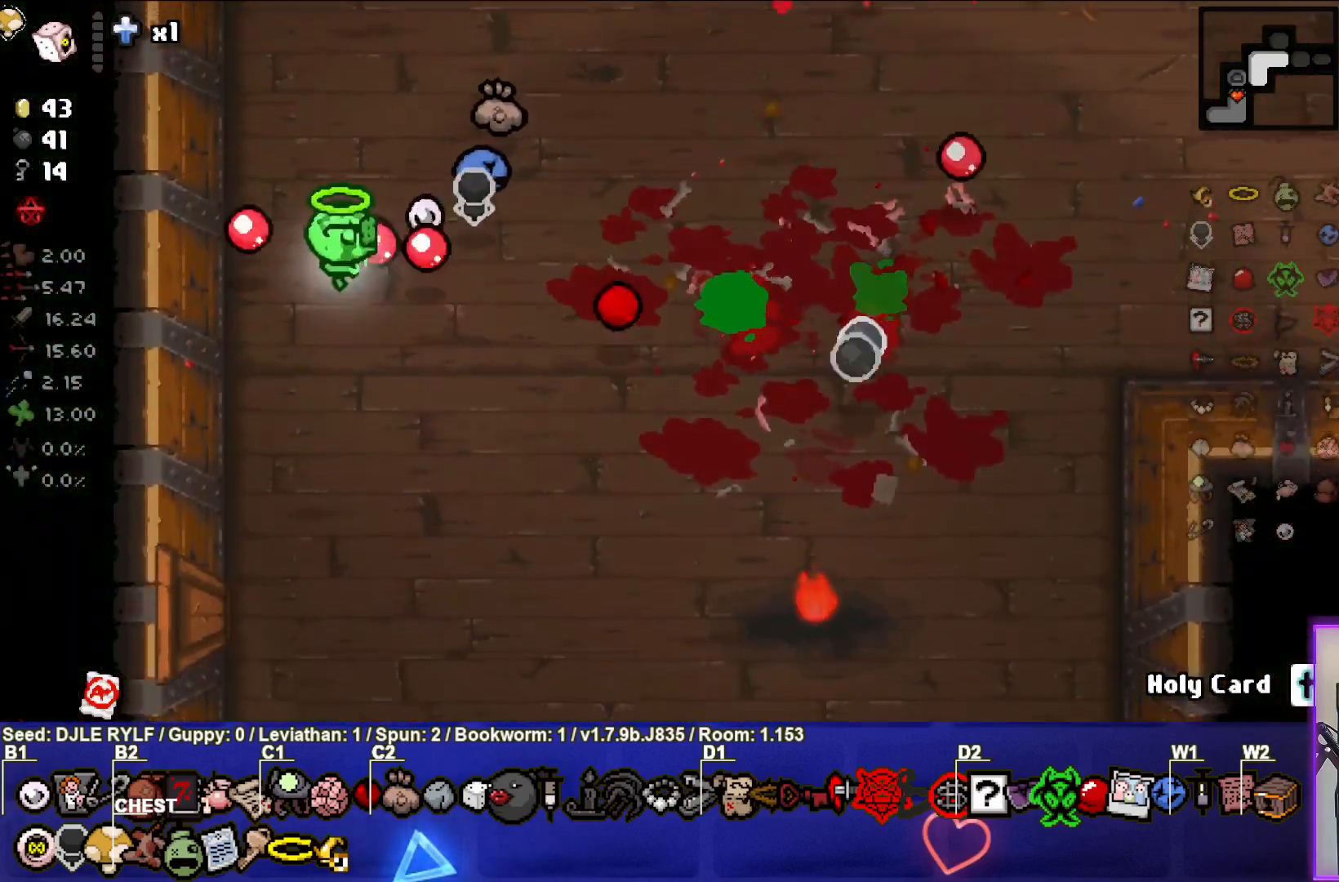
{"buttons": [], "left_stick": "right", "right_stick": "right", "events": [[67, "left_stick", "up-right"], [300, "left_stick", "right"]]}
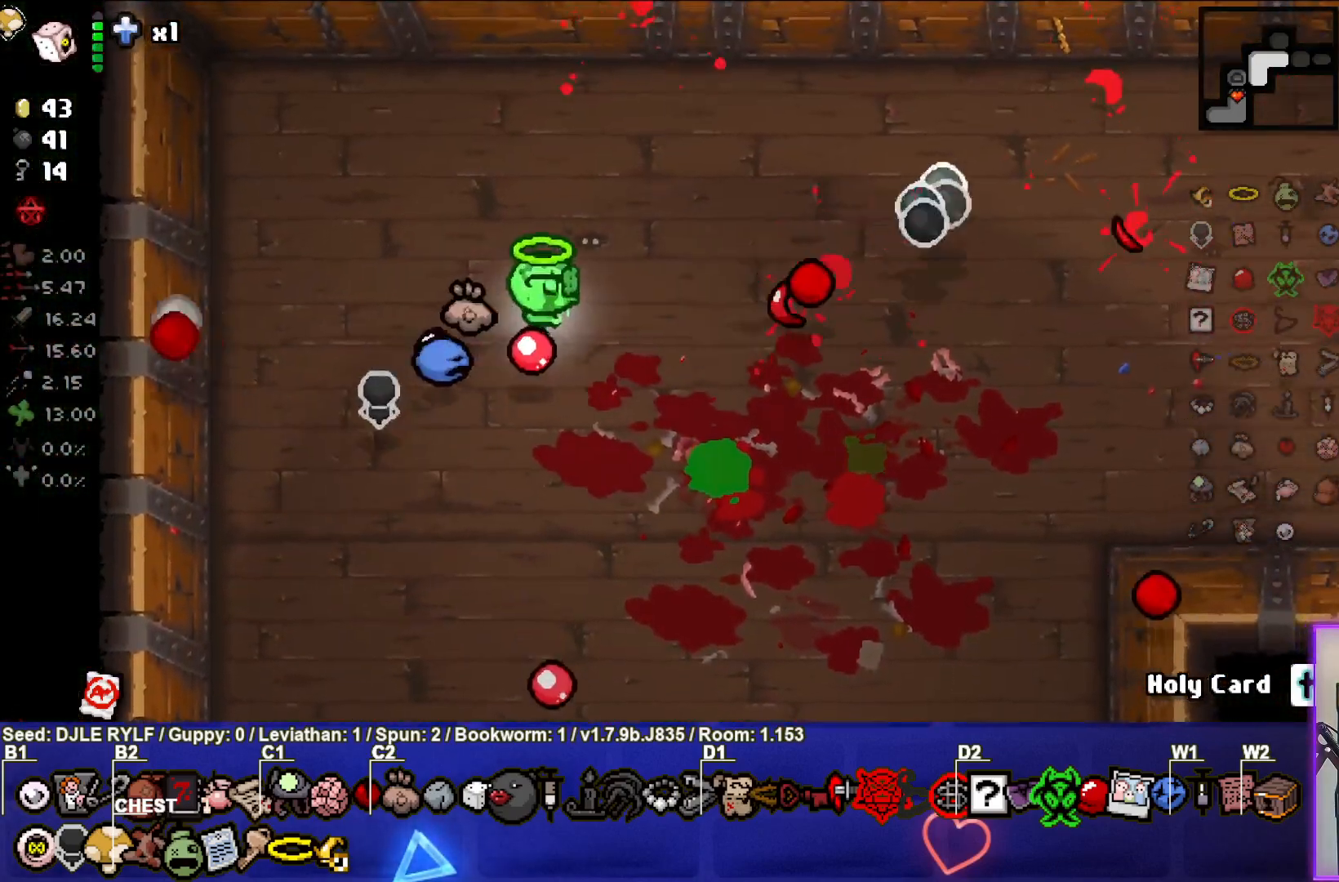
{"buttons": [], "left_stick": "right", "right_stick": "center", "events": [[117, "right_stick", "center"], [133, "left_stick", "up-right"], [267, "left_stick", "center"], [400, "left_stick", "right"]]}
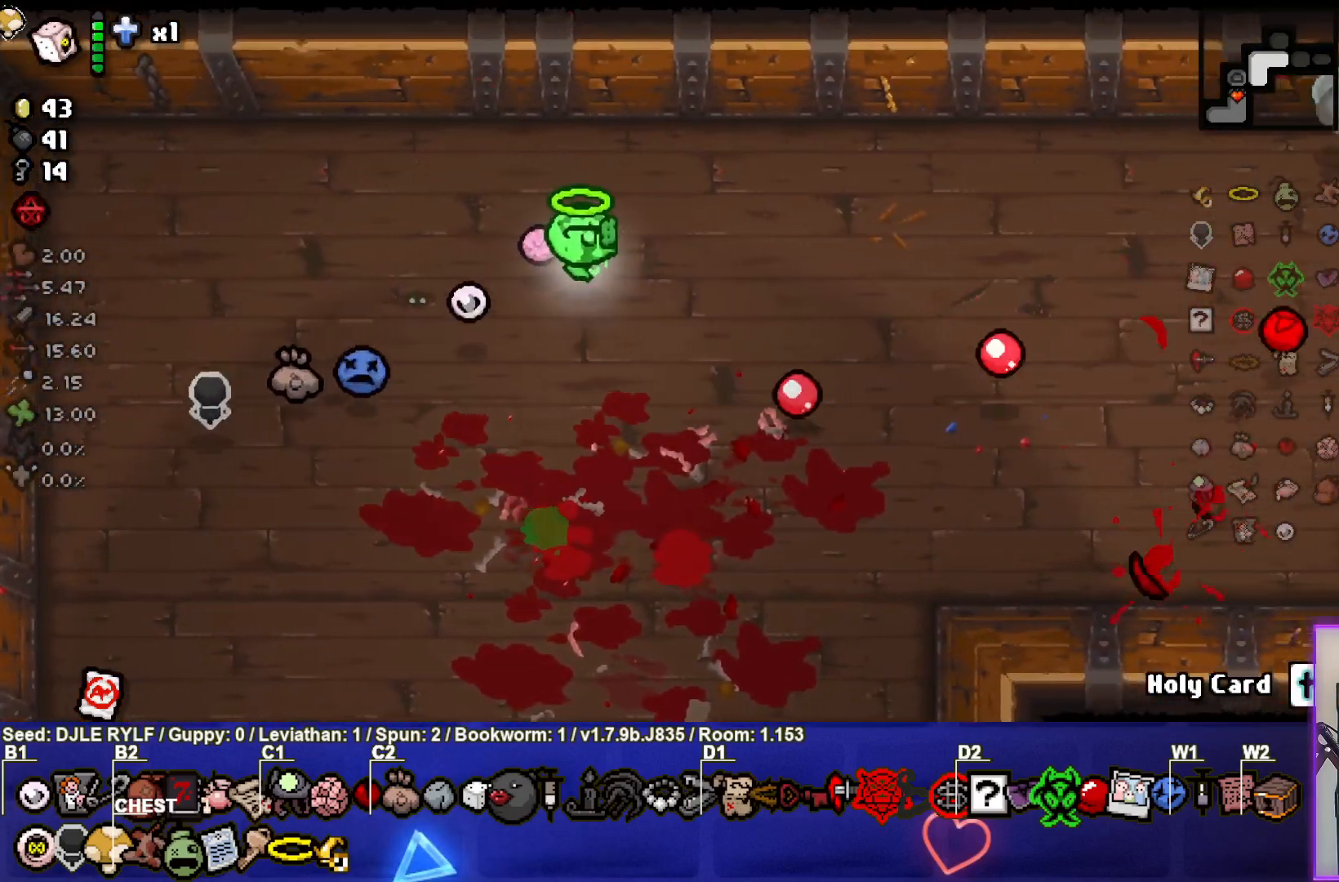
{"buttons": [], "left_stick": "right", "right_stick": "center", "events": []}
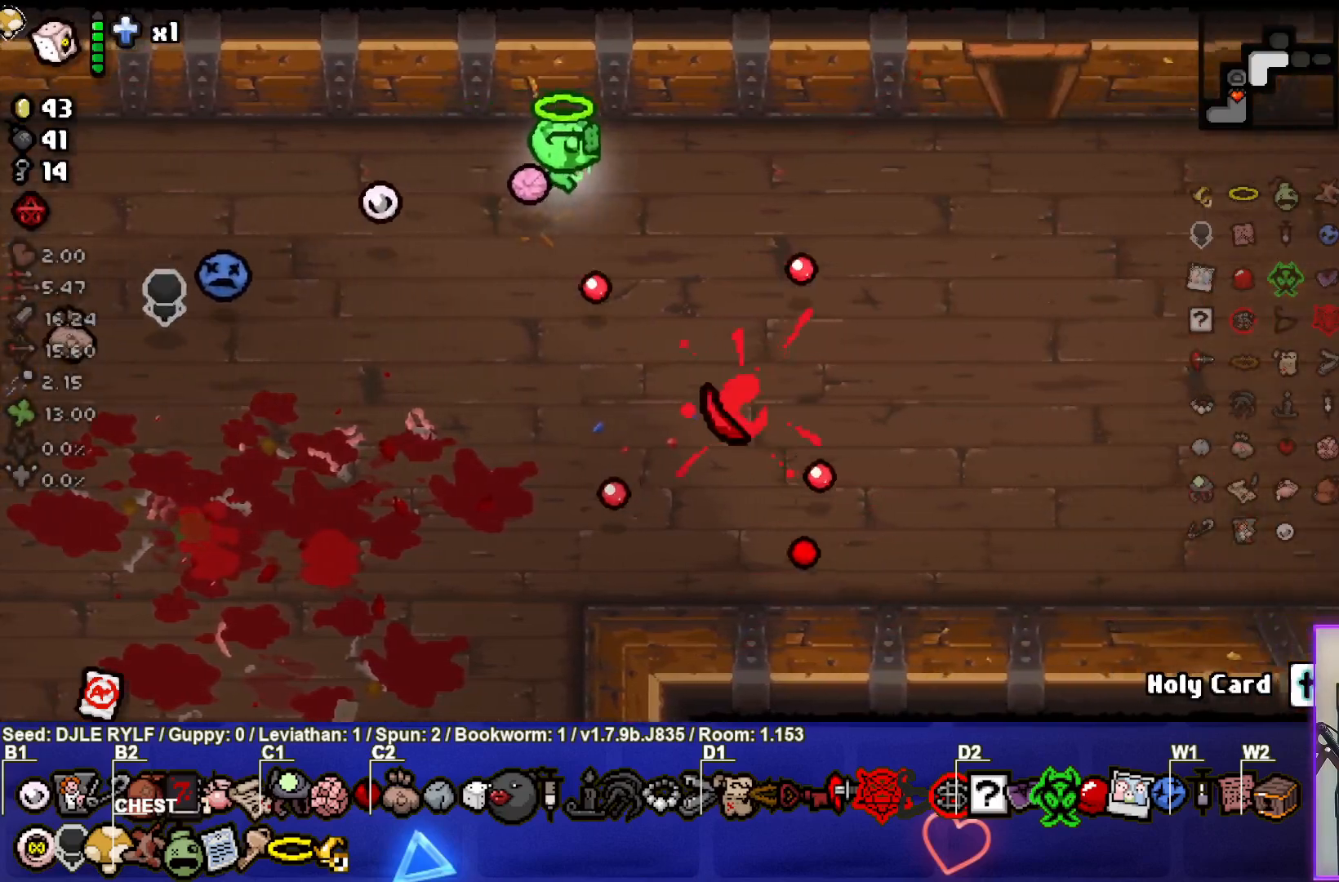
{"buttons": [], "left_stick": "right", "right_stick": "center", "events": [[183, "left_stick", "center"], [267, "left_stick", "right"]]}
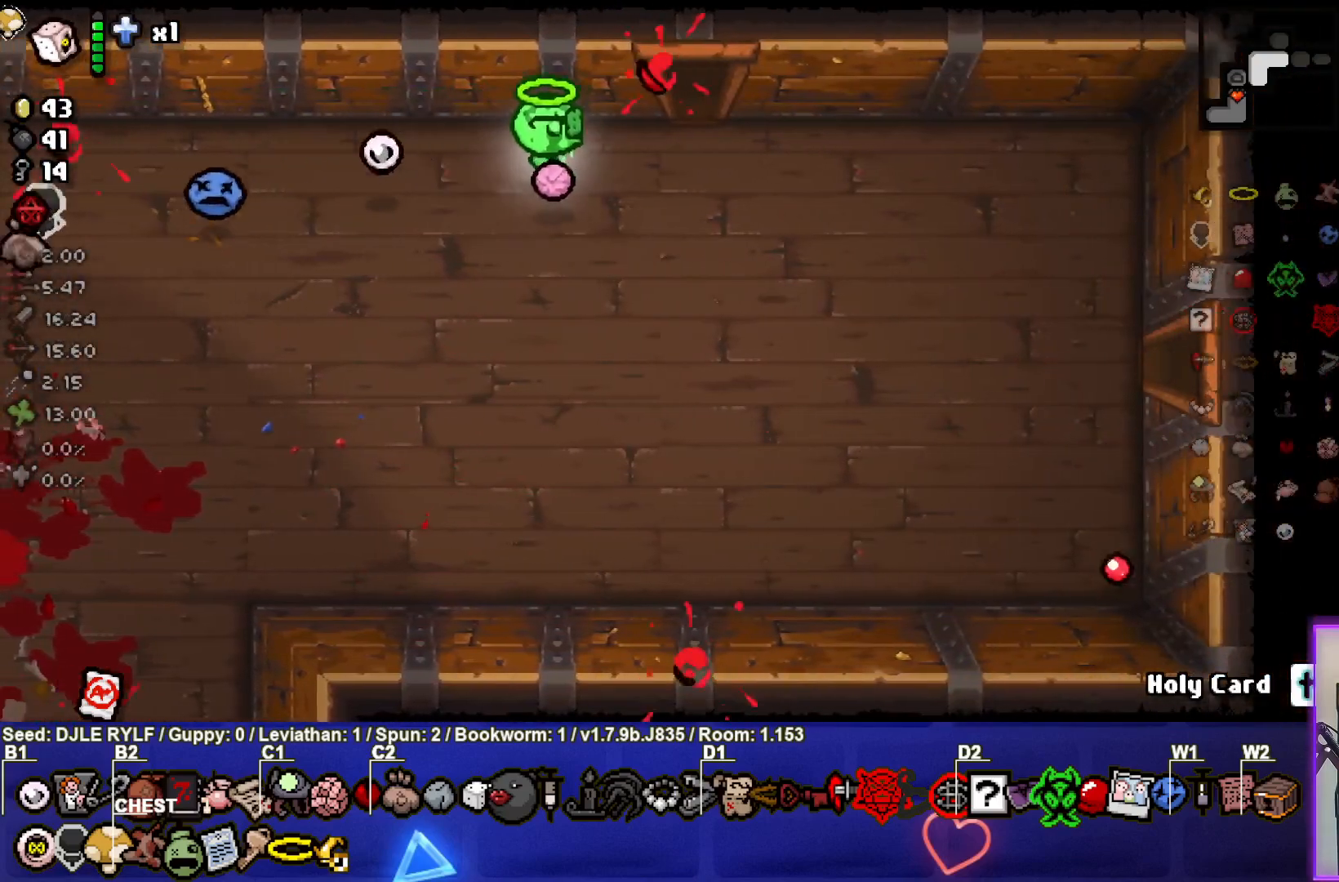
{"buttons": [], "left_stick": "center", "right_stick": "center", "events": [[67, "left_stick", "up-right"], [167, "left_stick", "up"], [367, "left_stick", "center"]]}
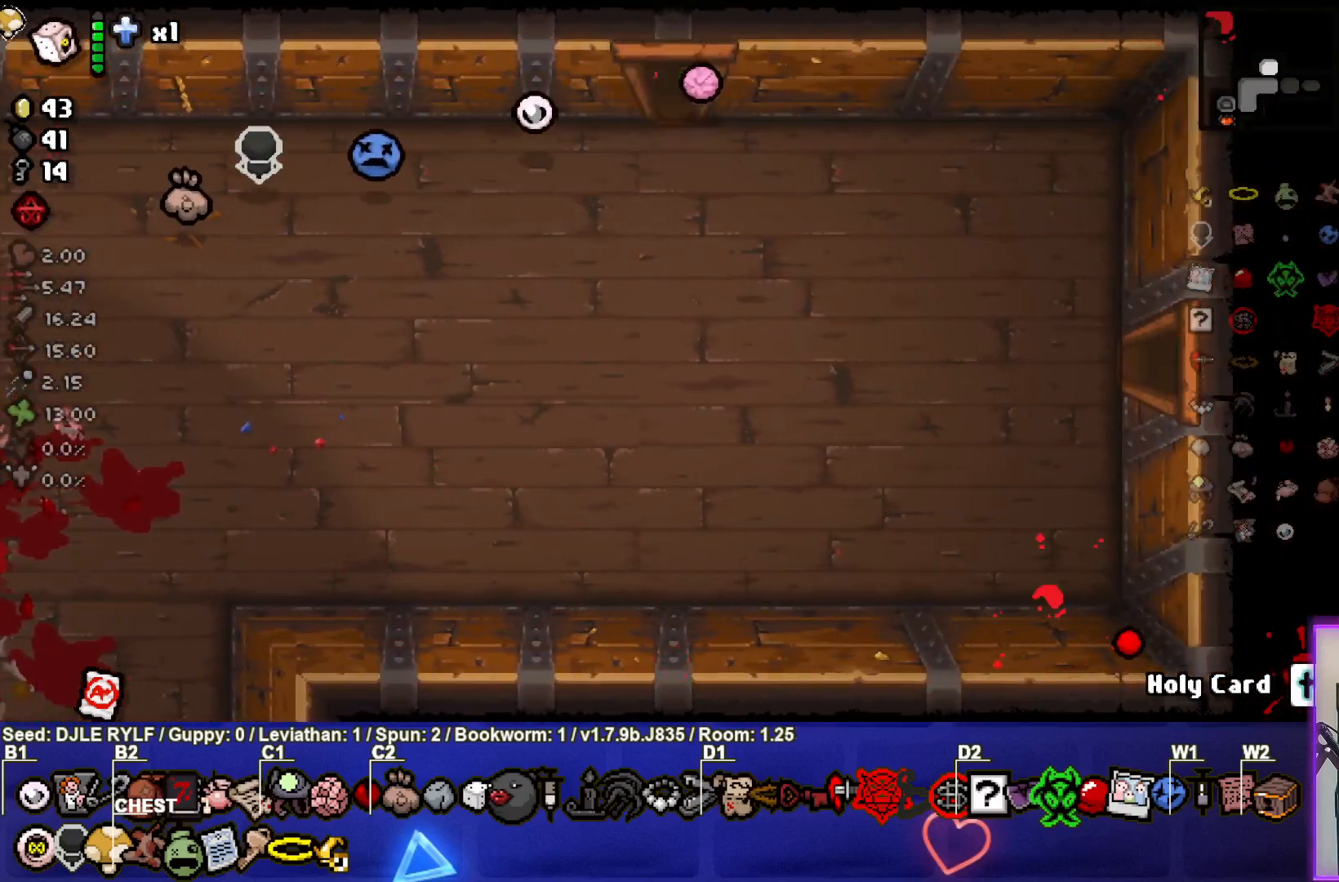
{"buttons": [], "left_stick": "center", "right_stick": "center", "events": []}
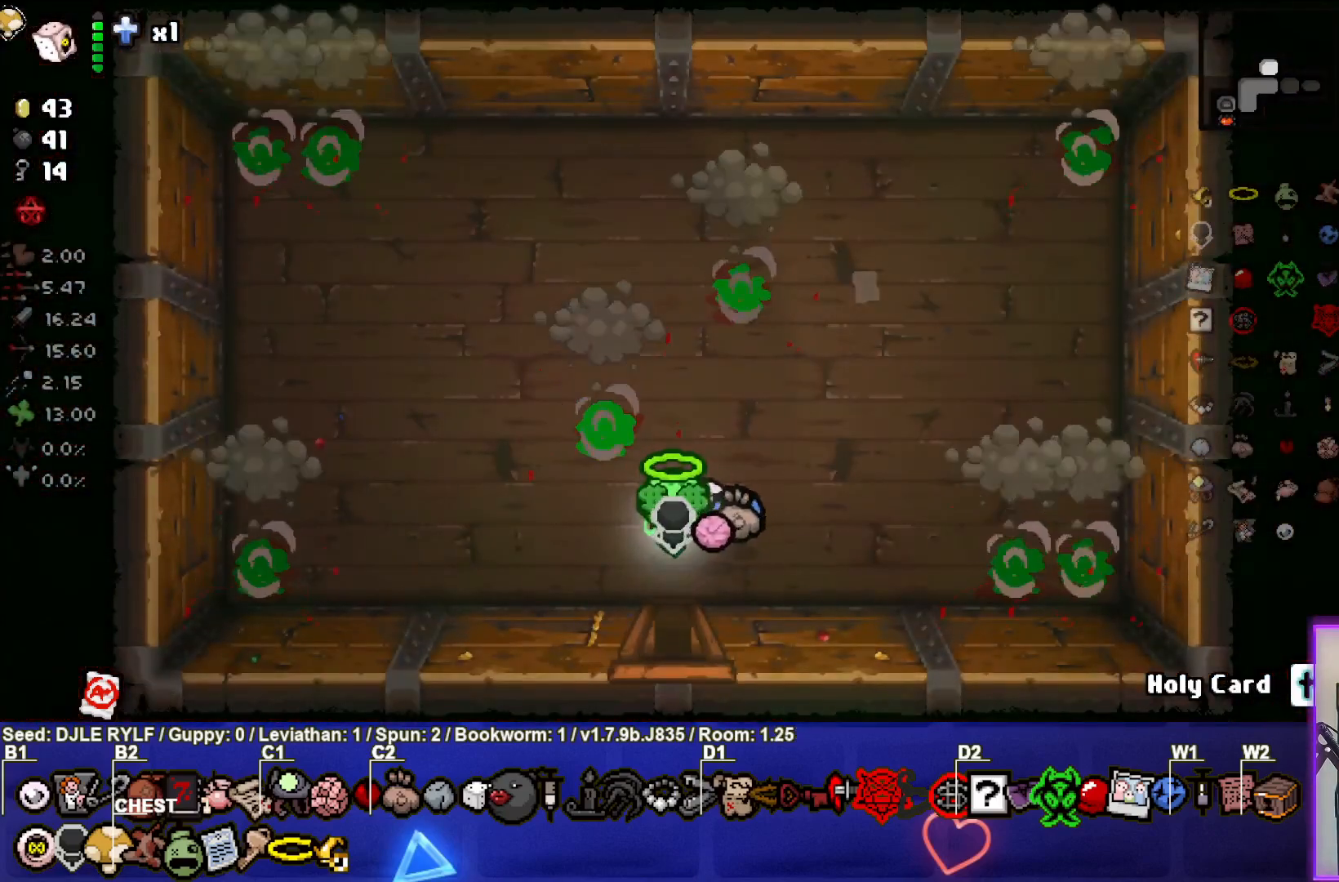
{"buttons": [], "left_stick": "center", "right_stick": "center", "events": [[33, "left_stick", "left"], [83, "right_stick", "up-left"], [133, "right_stick", "up"], [233, "left_stick", "center"], [350, "left_stick", "left"], [400, "right_stick", "center"], [500, "left_stick", "center"]]}
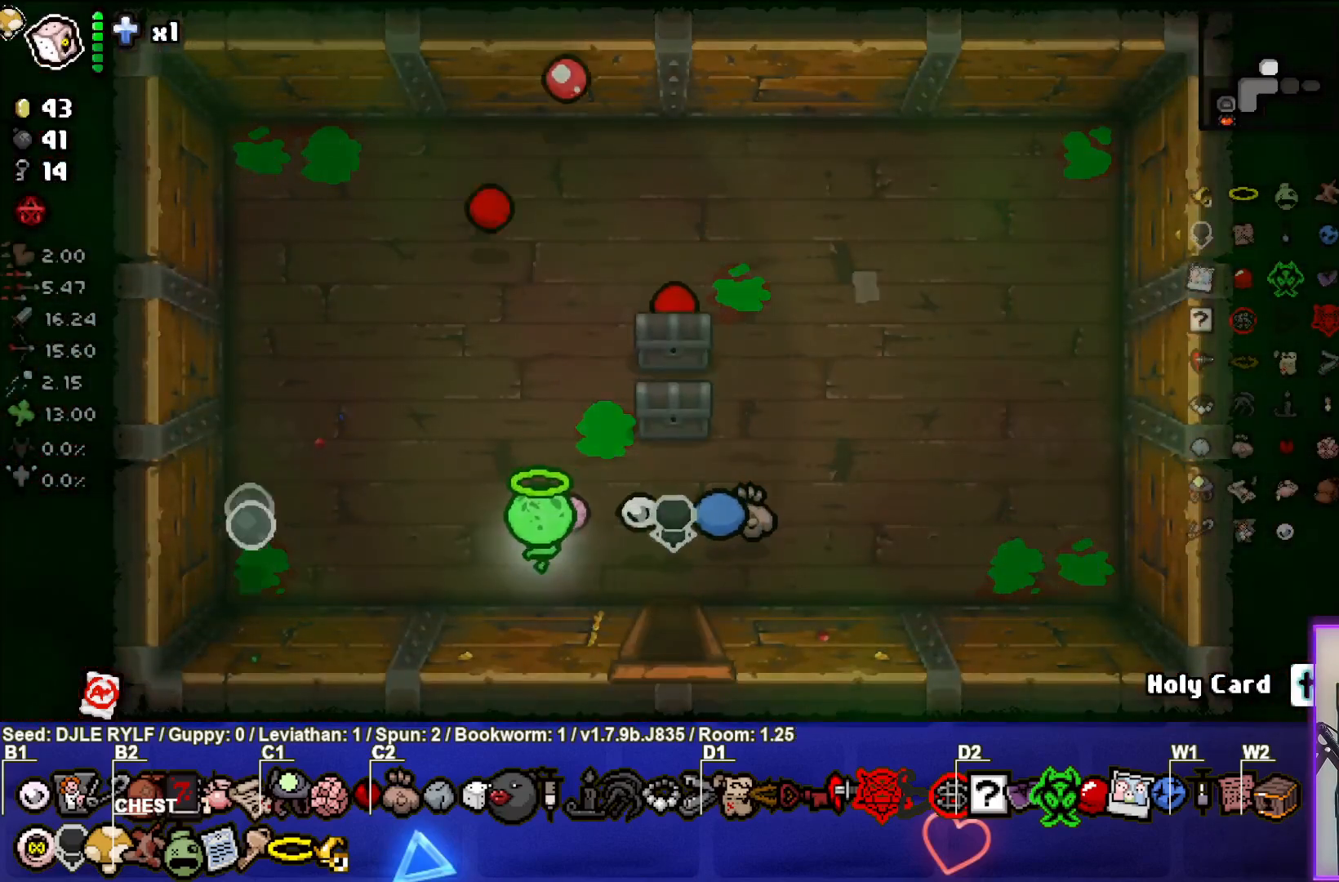
{"buttons": [], "left_stick": "center", "right_stick": "center", "events": [[83, "left_stick", "right"], [250, "left_stick", "up"], [400, "left_stick", "center"]]}
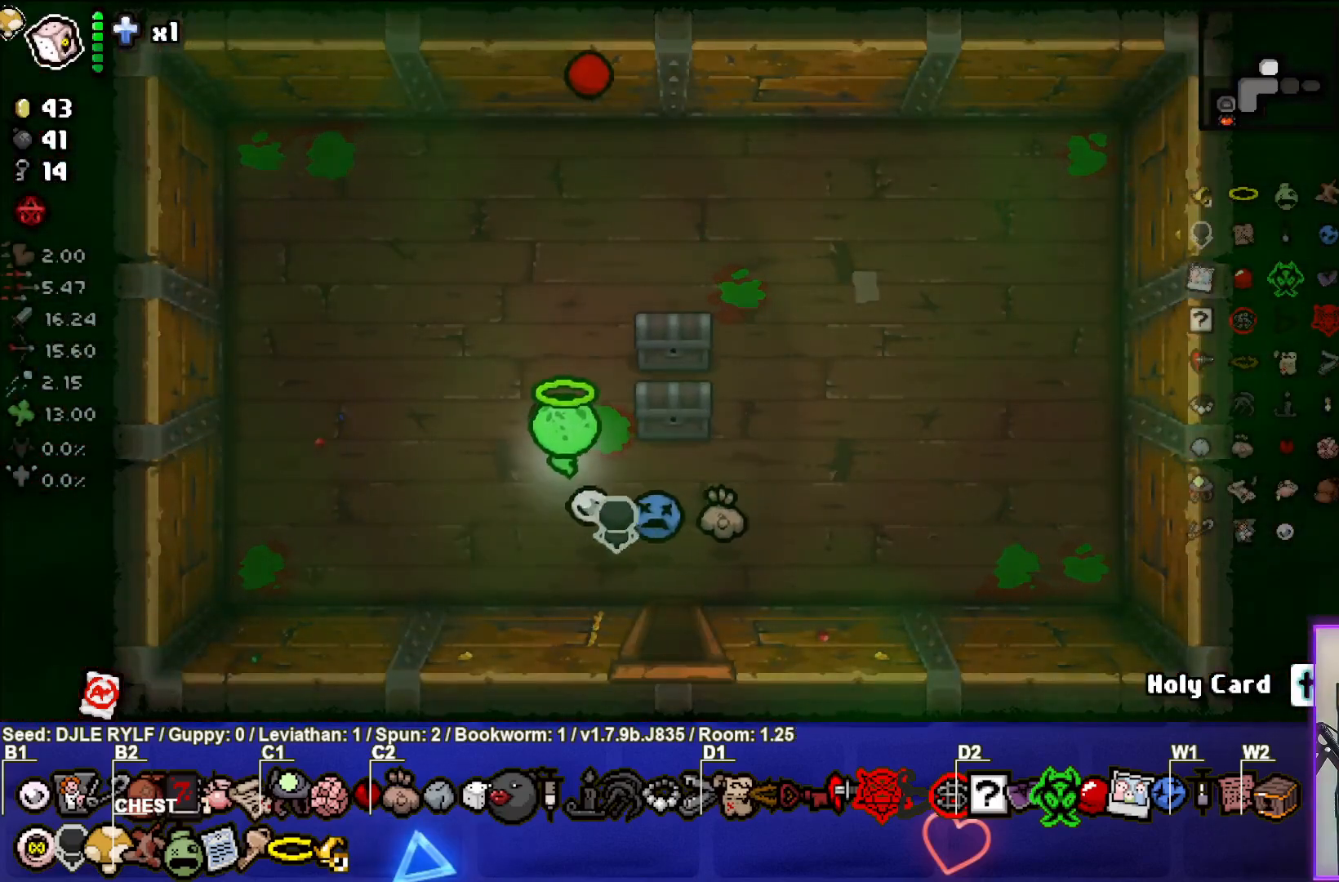
{"buttons": [], "left_stick": "center", "right_stick": "center", "events": [[50, "left_stick", "right"], [150, "left_stick", "center"], [317, "left_stick", "up-right"], [467, "left_stick", "center"]]}
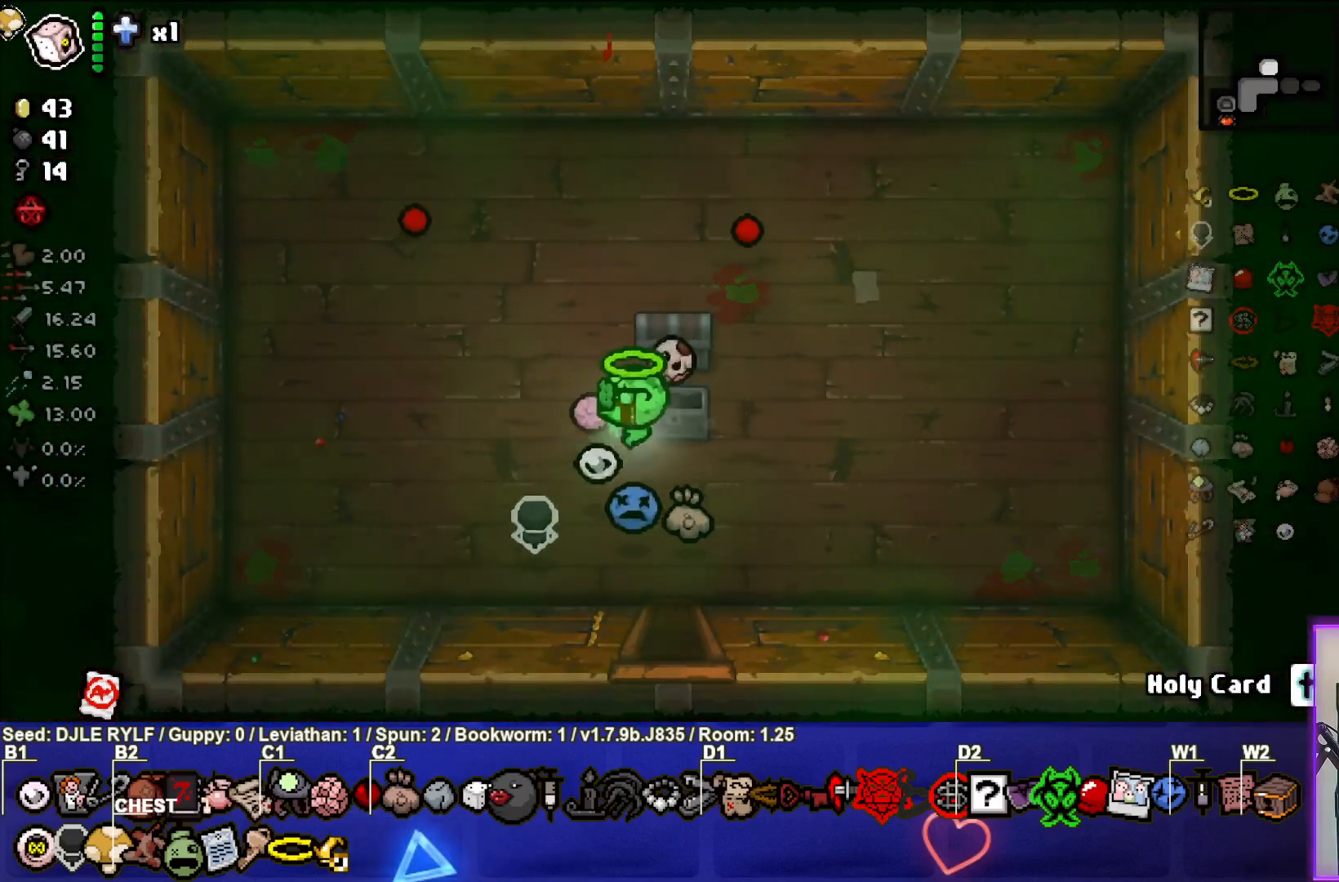
{"buttons": [], "left_stick": "center", "right_stick": "center", "events": [[17, "left_stick", "down-left"], [233, "left_stick", "center"]]}
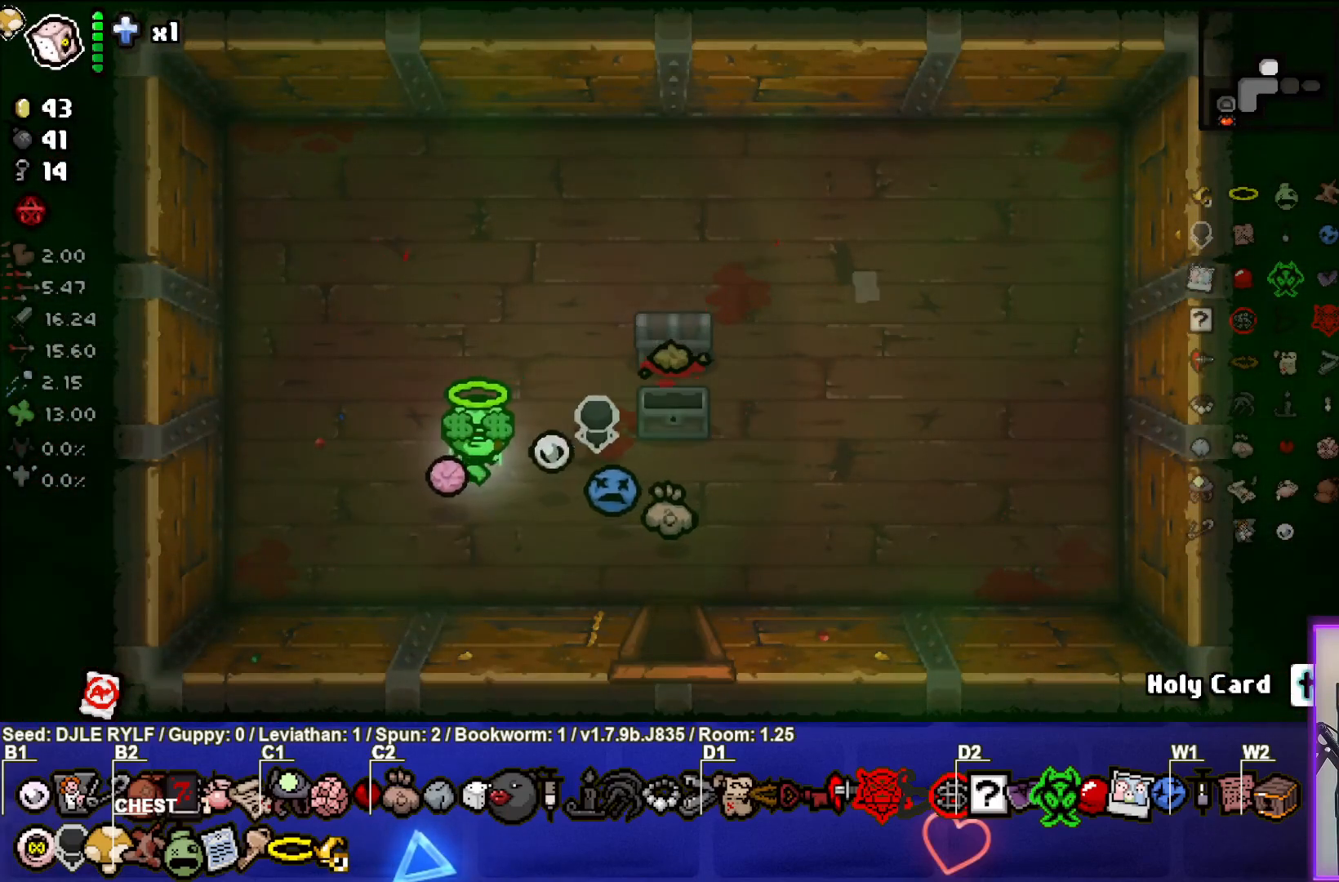
{"buttons": [], "left_stick": "up-right", "right_stick": "center", "events": [[367, "left_stick", "up-right"]]}
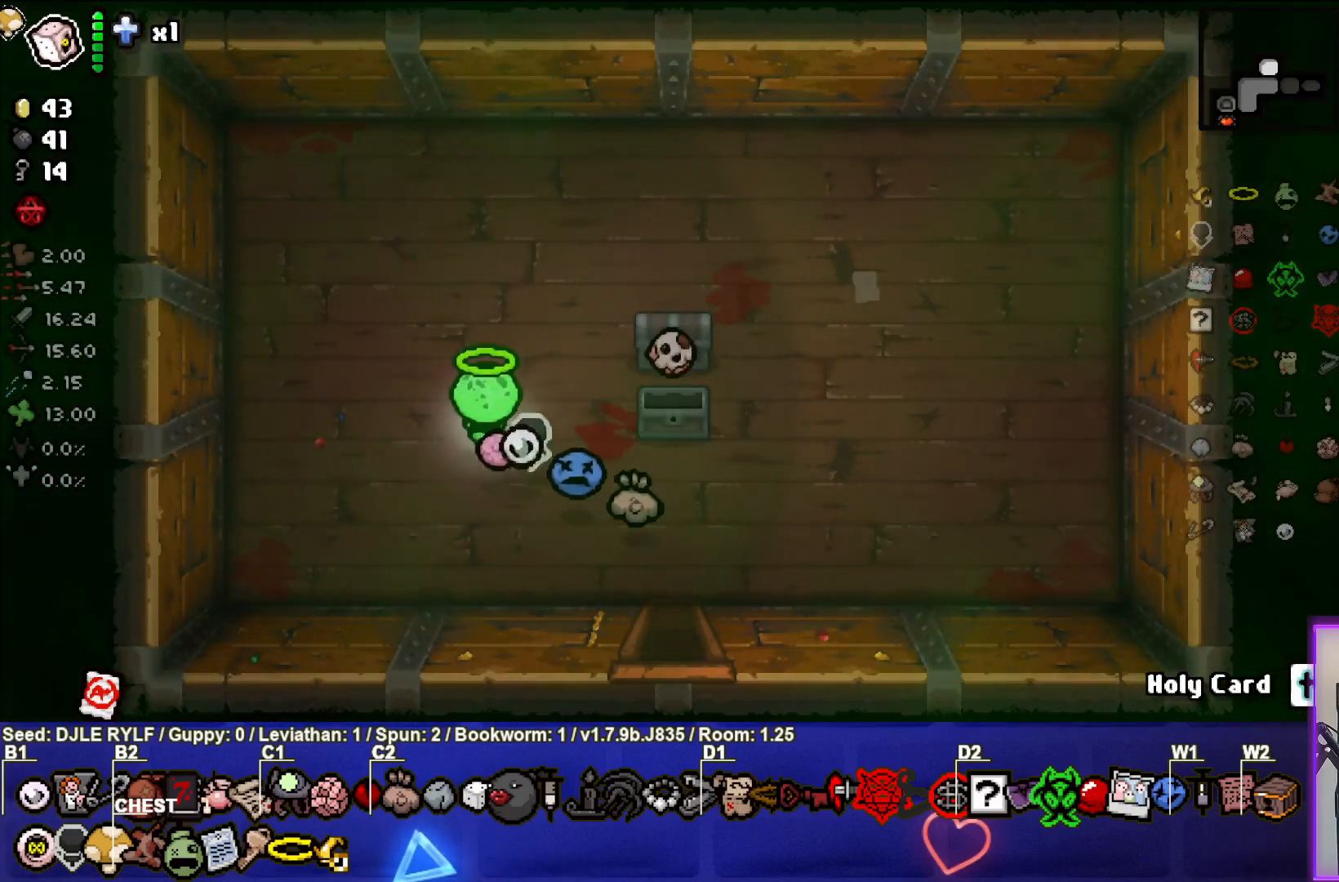
{"buttons": [], "left_stick": "center", "right_stick": "center", "events": [[183, "left_stick", "center"]]}
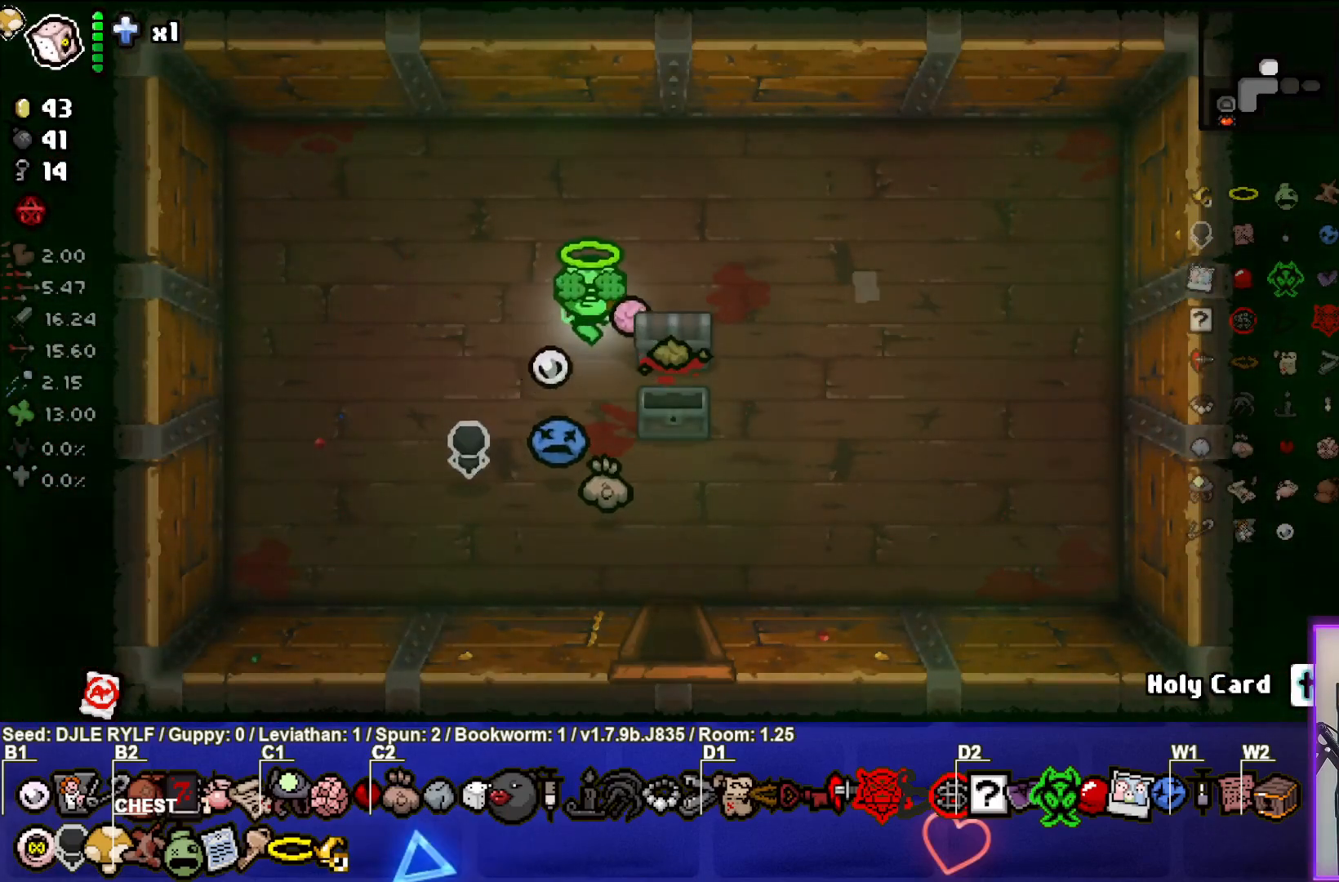
{"buttons": [], "left_stick": "left", "right_stick": "center", "events": [[67, "left_stick", "right"], [267, "left_stick", "up-left"], [367, "left_stick", "left"]]}
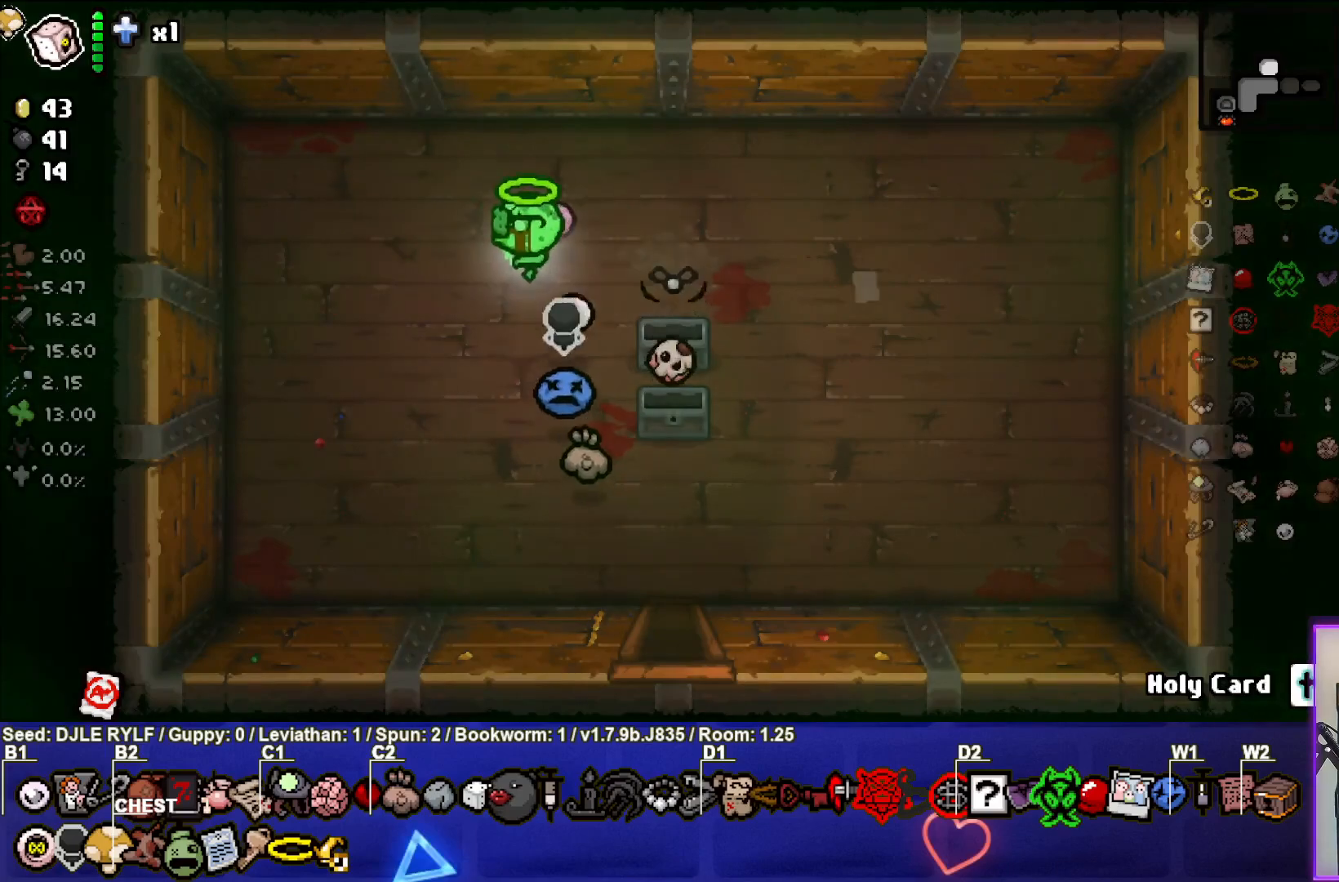
{"buttons": [], "left_stick": "center", "right_stick": "center", "events": [[17, "left_stick", "down-left"], [183, "left_stick", "down"], [400, "left_stick", "center"]]}
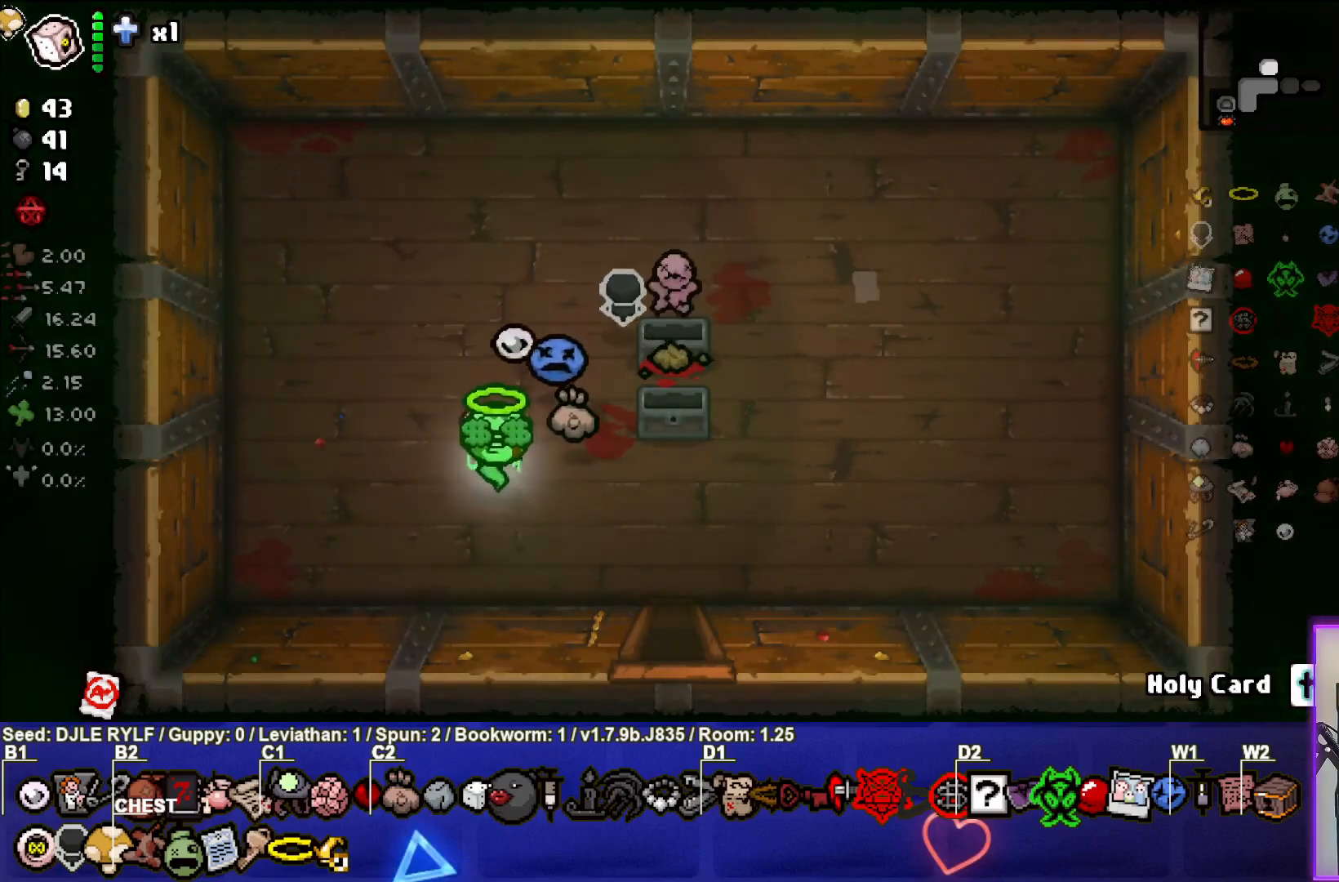
{"buttons": [], "left_stick": "down", "right_stick": "center", "events": [[17, "left_stick", "down-right"], [467, "left_stick", "down"]]}
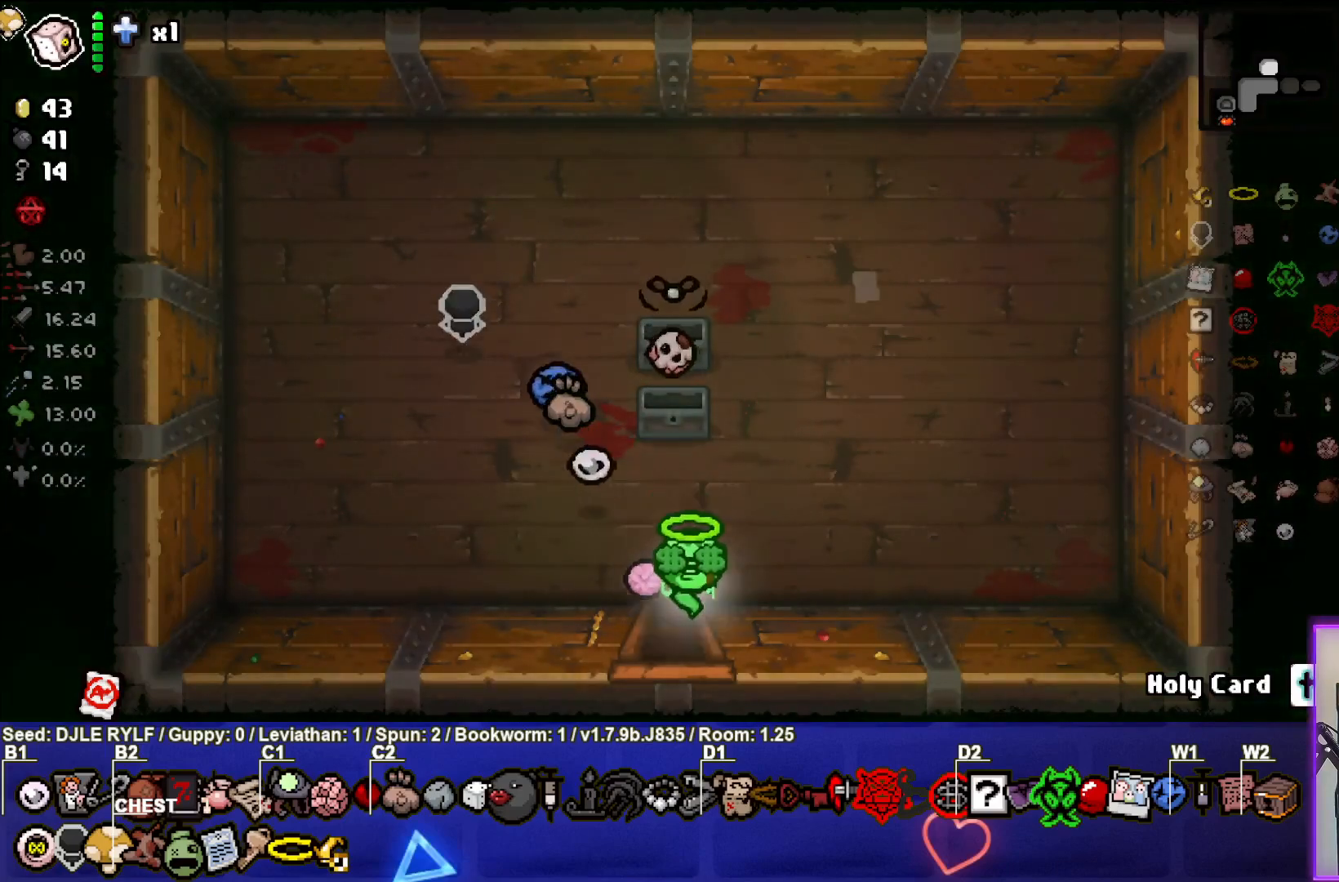
{"buttons": [], "left_stick": "down-left", "right_stick": "center", "events": [[183, "left_stick", "center"], [433, "left_stick", "down-left"]]}
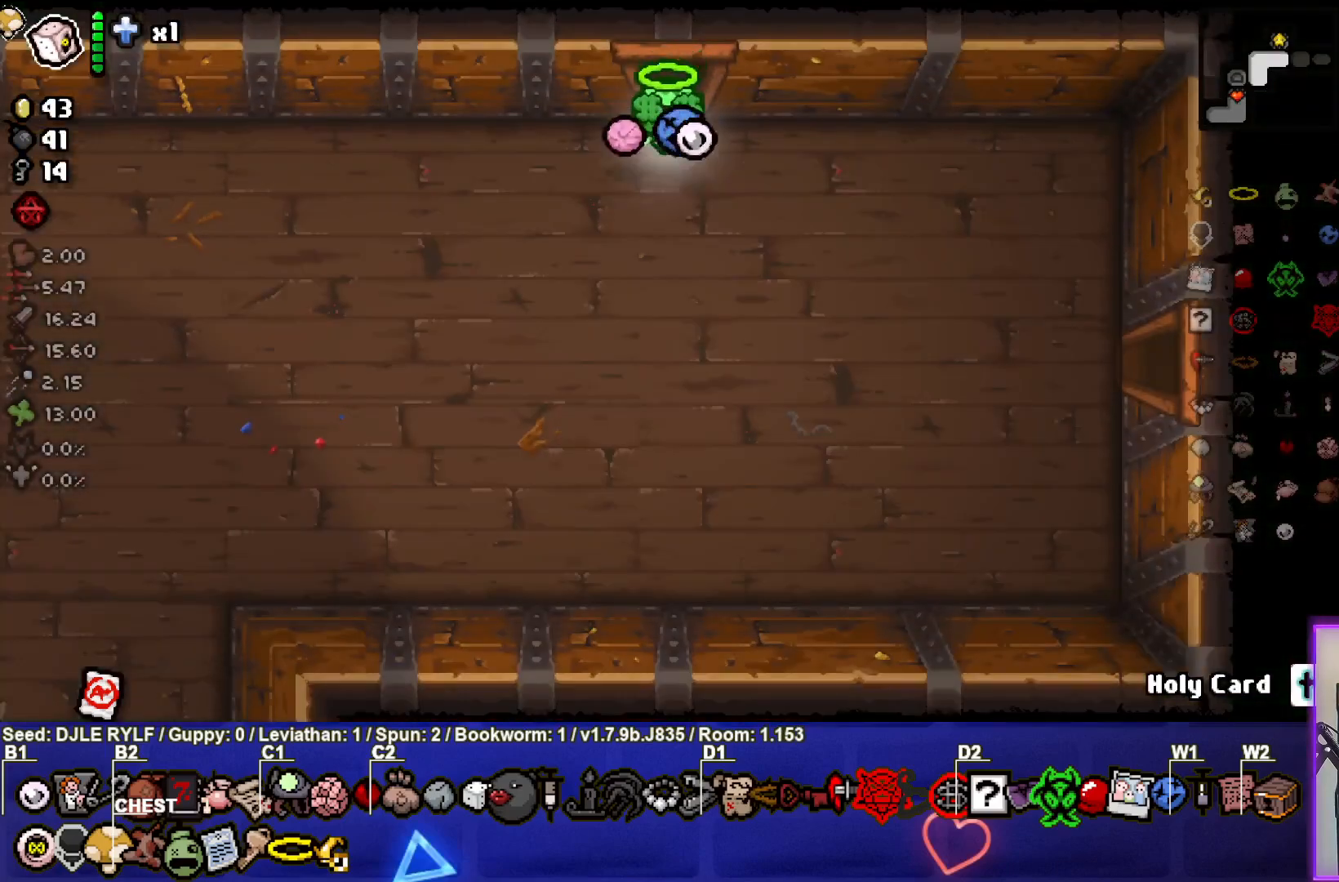
{"buttons": [], "left_stick": "down-left", "right_stick": "center", "events": []}
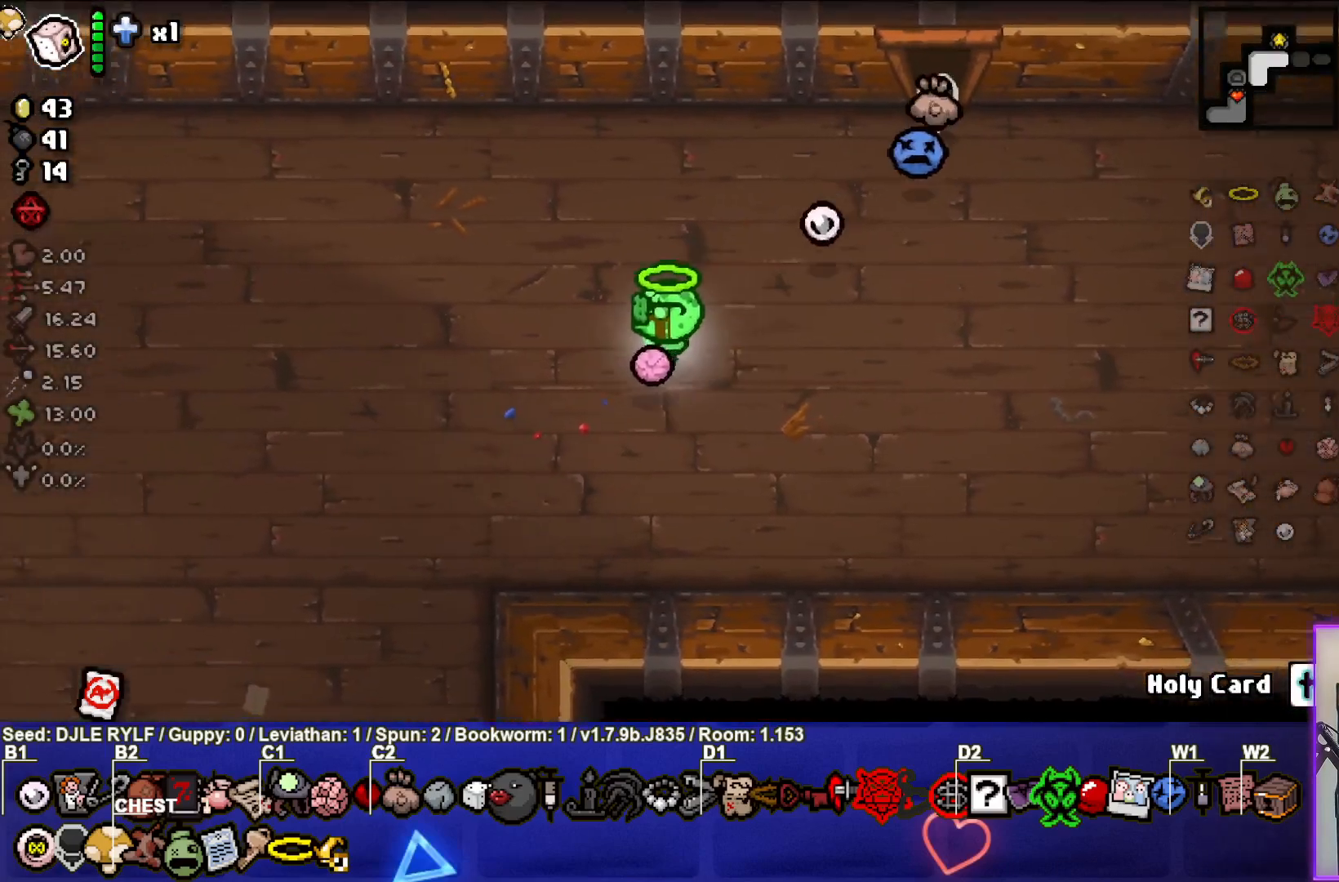
{"buttons": [], "left_stick": "down-left", "right_stick": "center", "events": []}
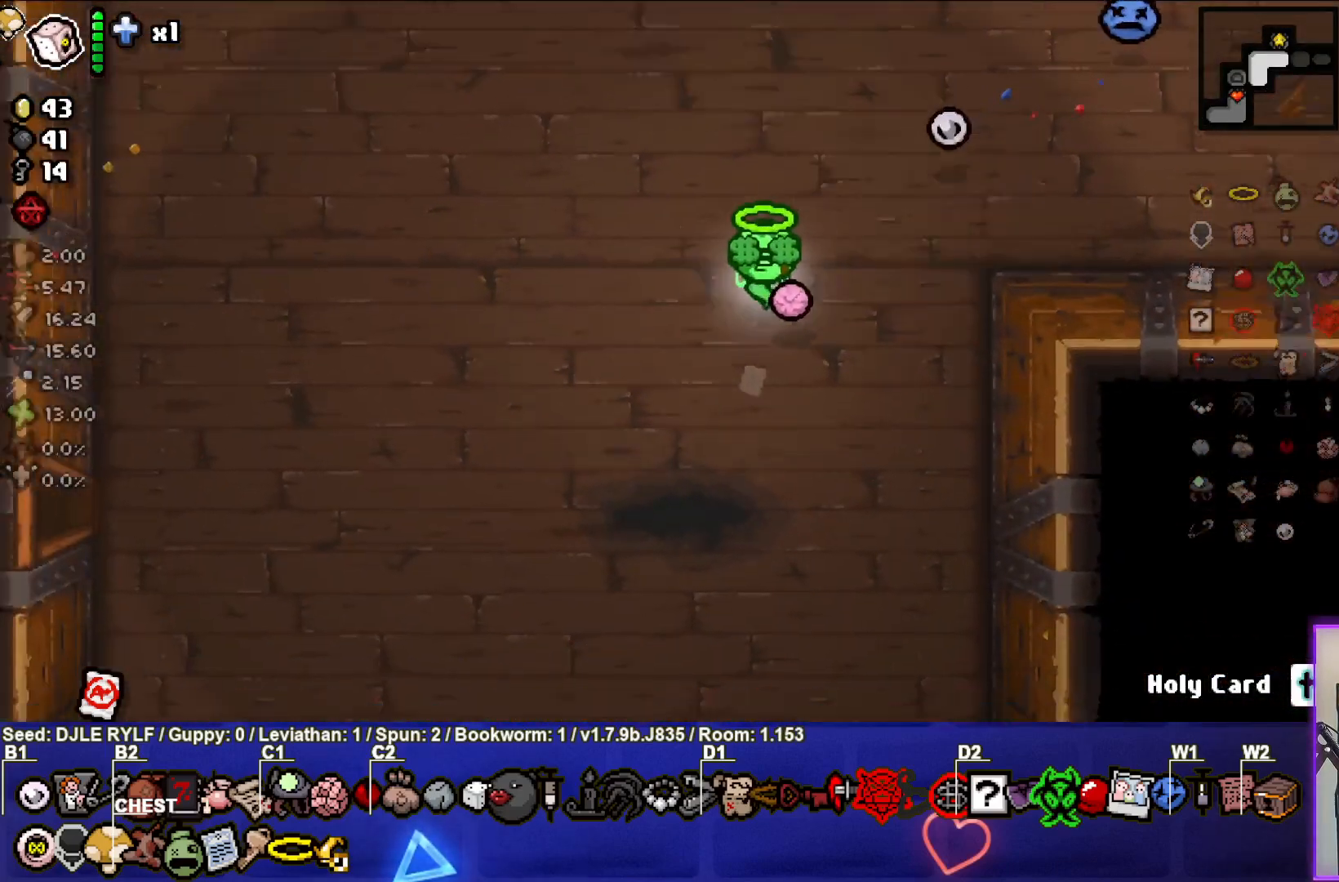
{"buttons": [], "left_stick": "left", "right_stick": "center", "events": [[383, "left_stick", "left"]]}
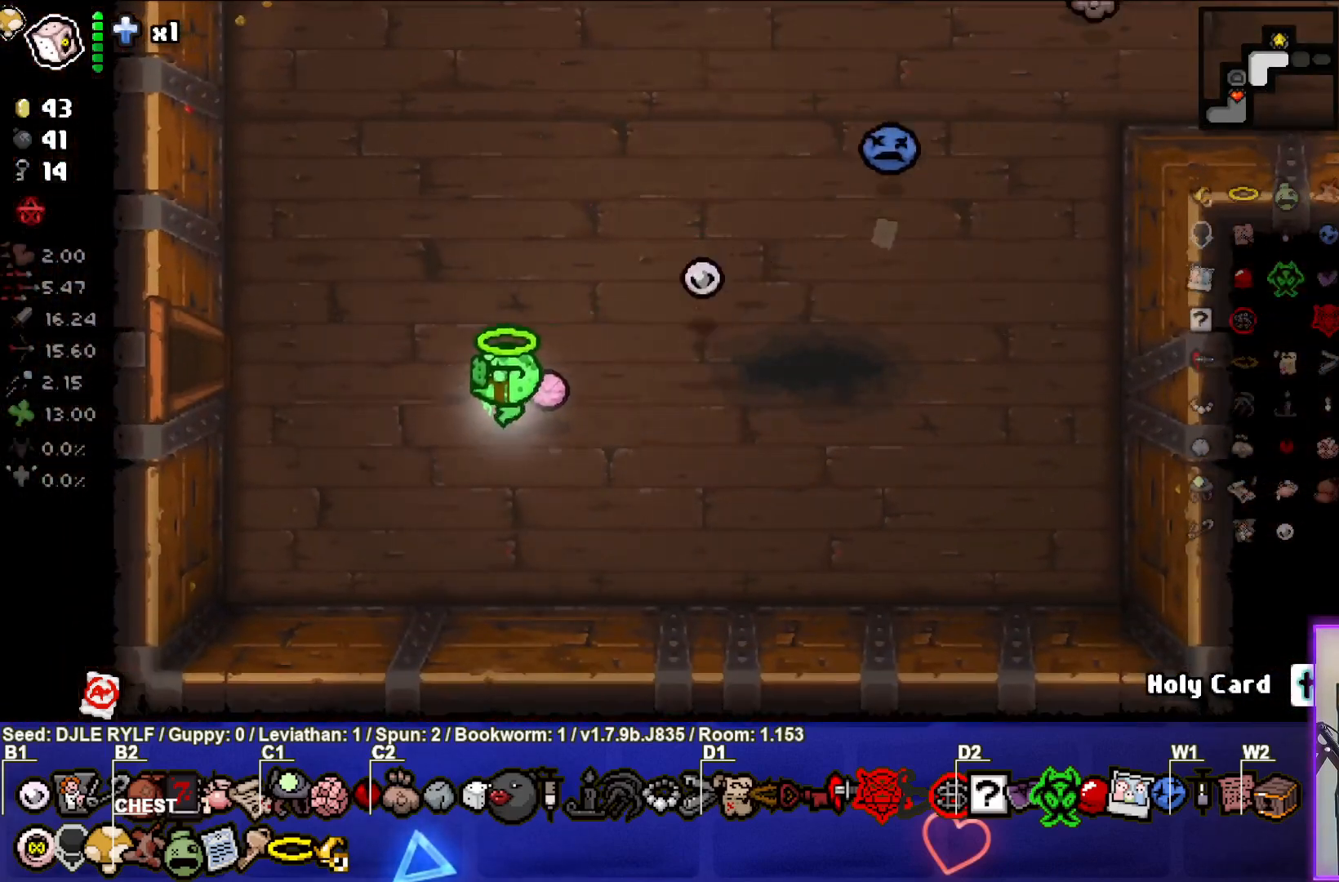
{"buttons": [], "left_stick": "left", "right_stick": "center", "events": []}
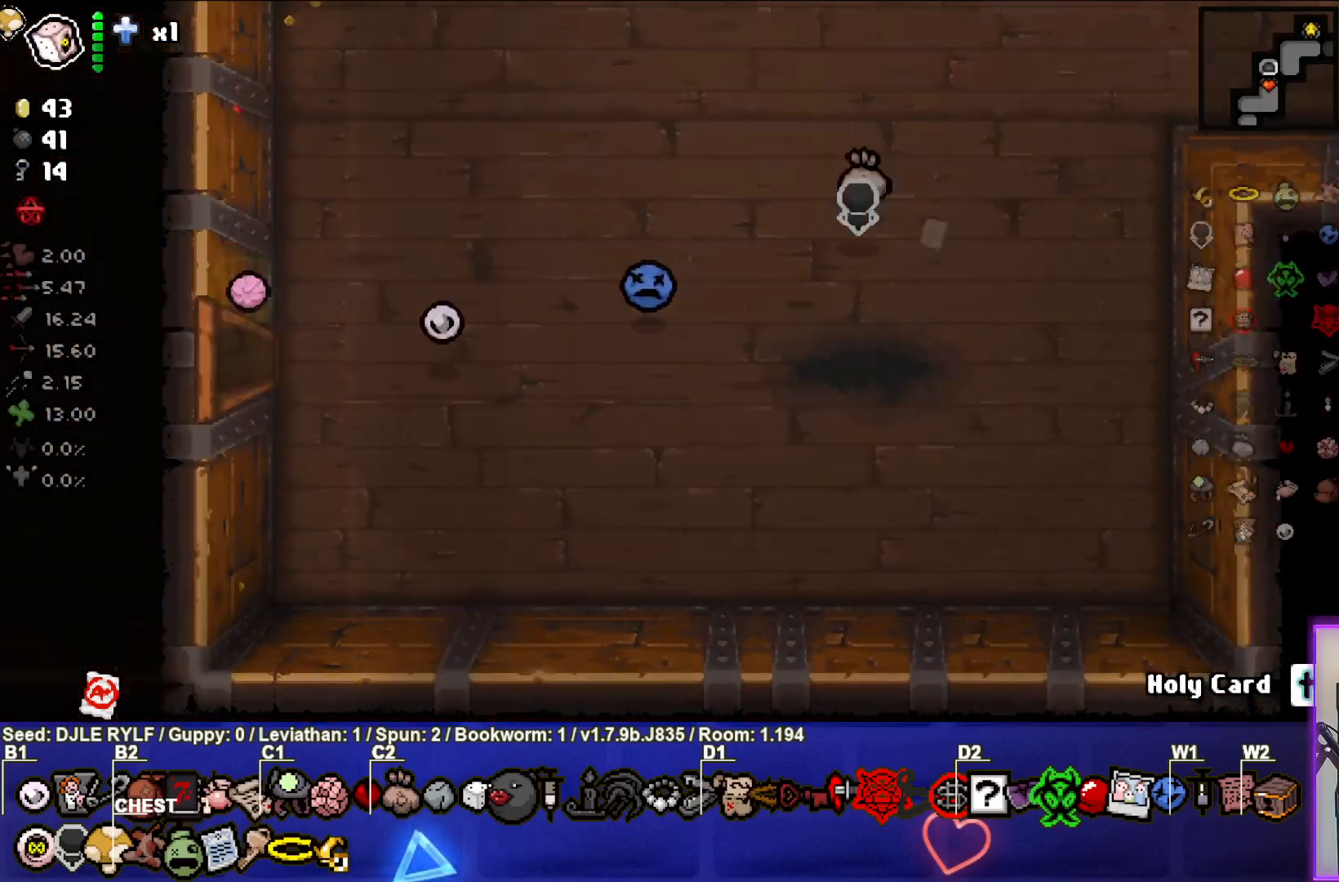
{"buttons": [], "left_stick": "down-left", "right_stick": "center", "events": [[17, "left_stick", "center"], [417, "left_stick", "down-left"]]}
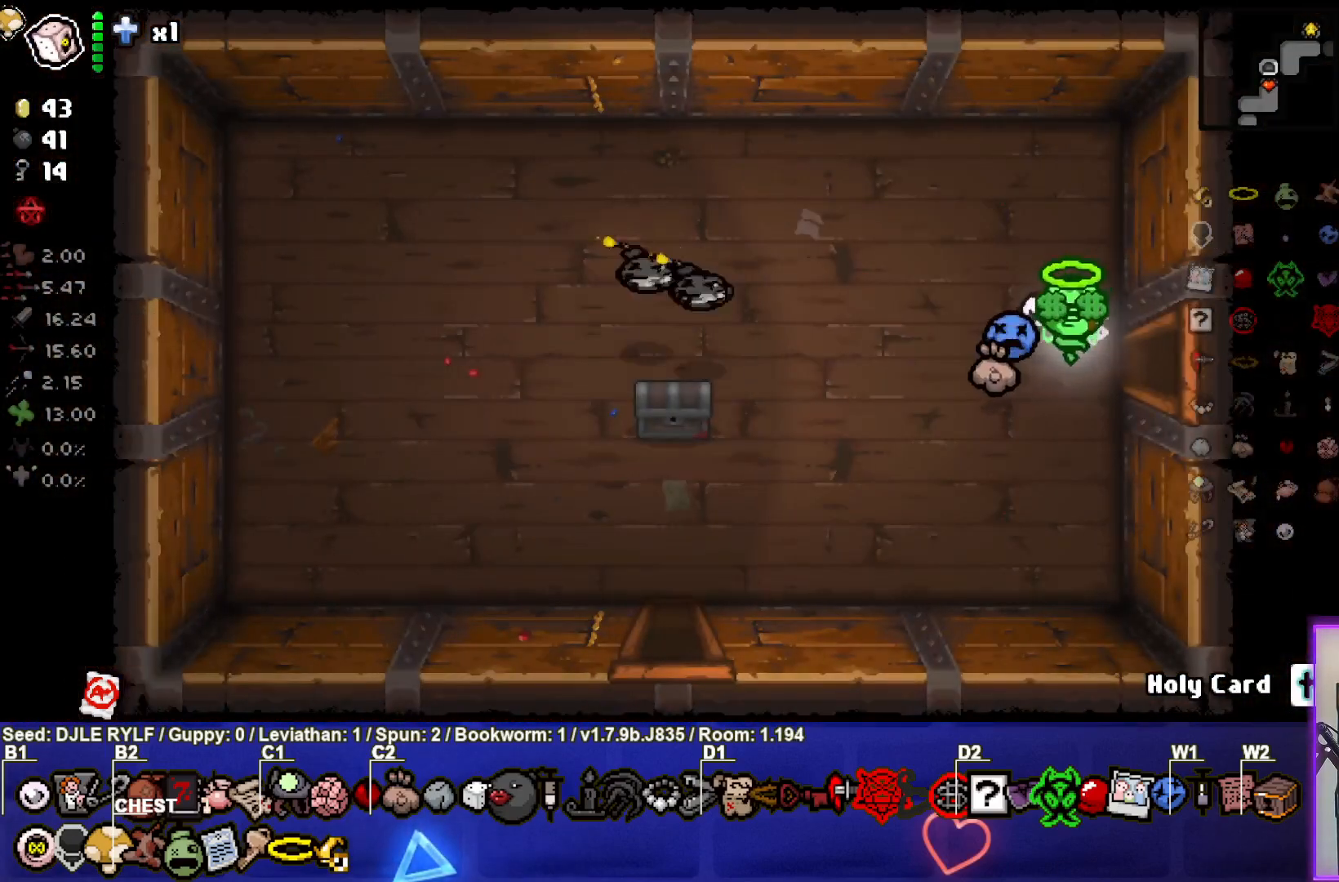
{"buttons": [], "left_stick": "down-left", "right_stick": "center", "events": []}
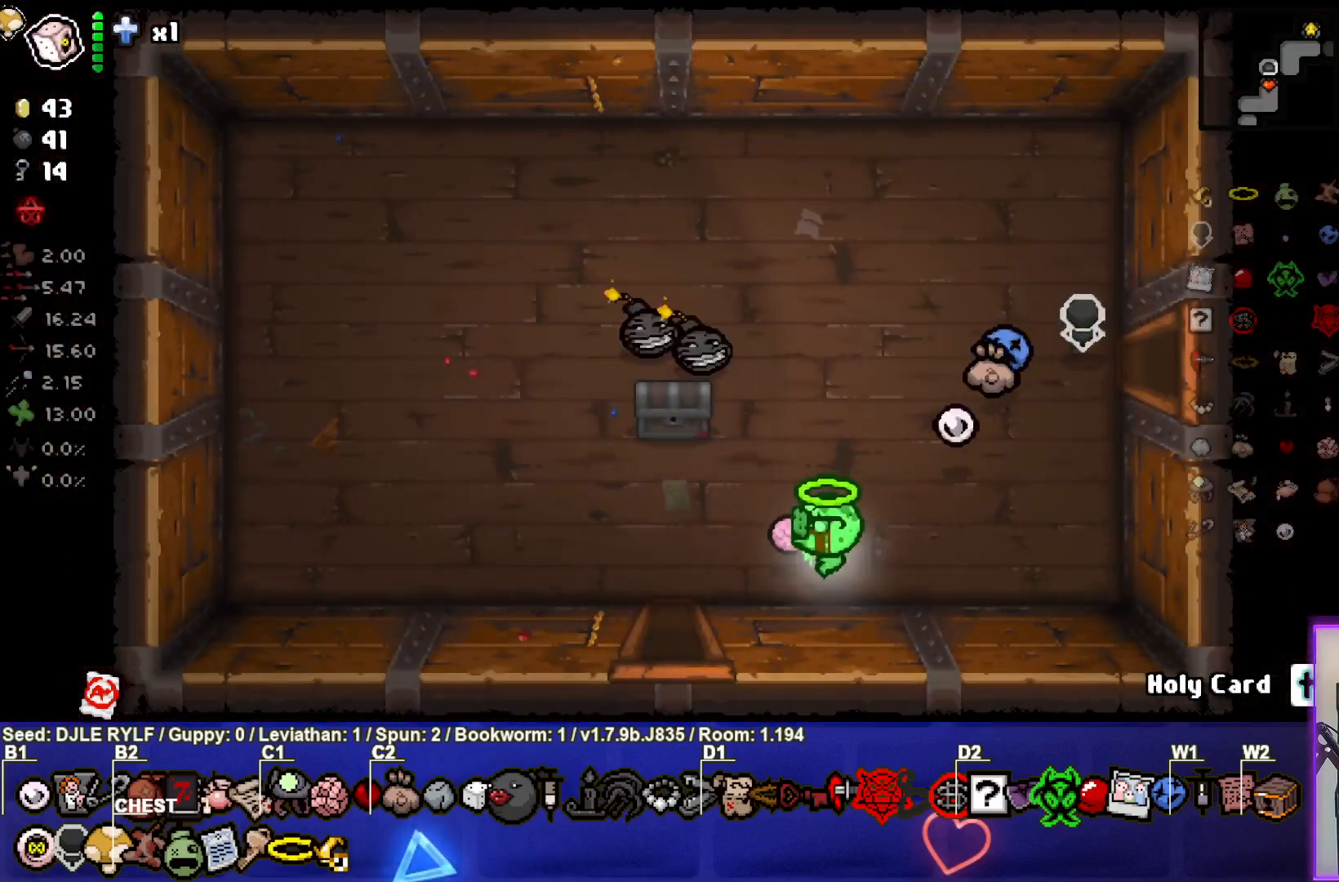
{"buttons": [], "left_stick": "center", "right_stick": "center", "events": [[217, "left_stick", "down"], [467, "left_stick", "center"]]}
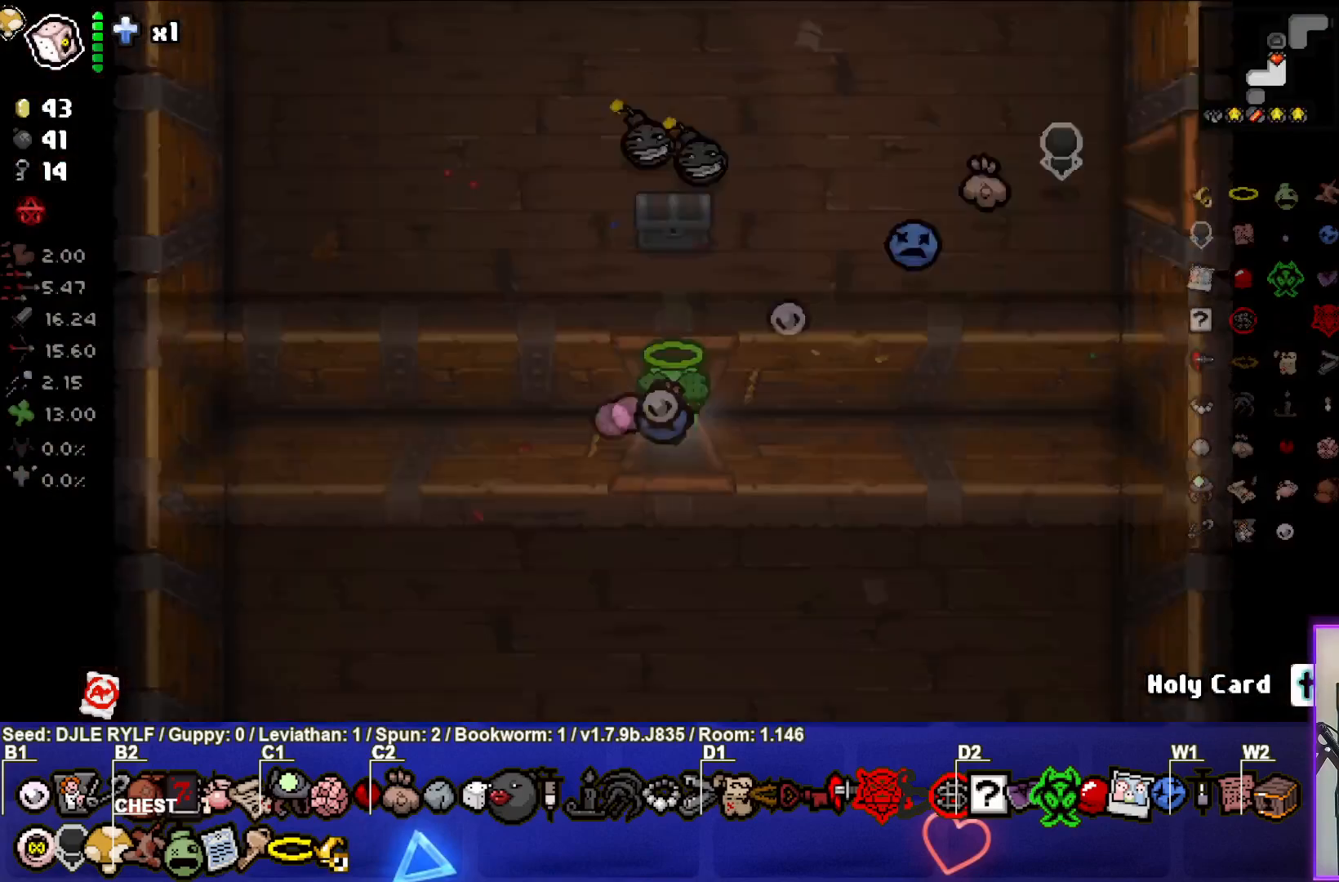
{"buttons": [], "left_stick": "down", "right_stick": "center", "events": [[350, "left_stick", "down"]]}
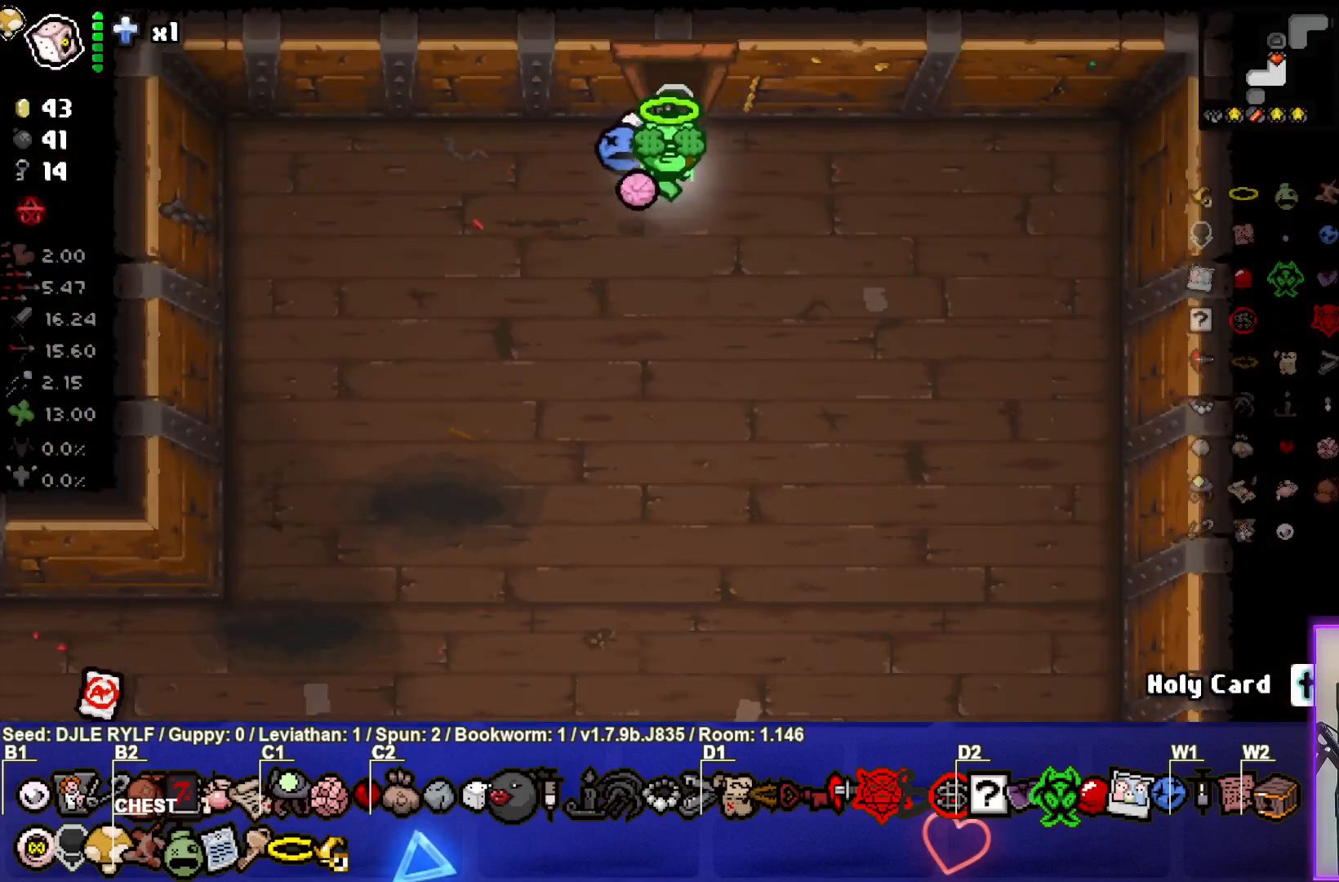
{"buttons": [], "left_stick": "down-left", "right_stick": "center", "events": [[133, "left_stick", "down-left"]]}
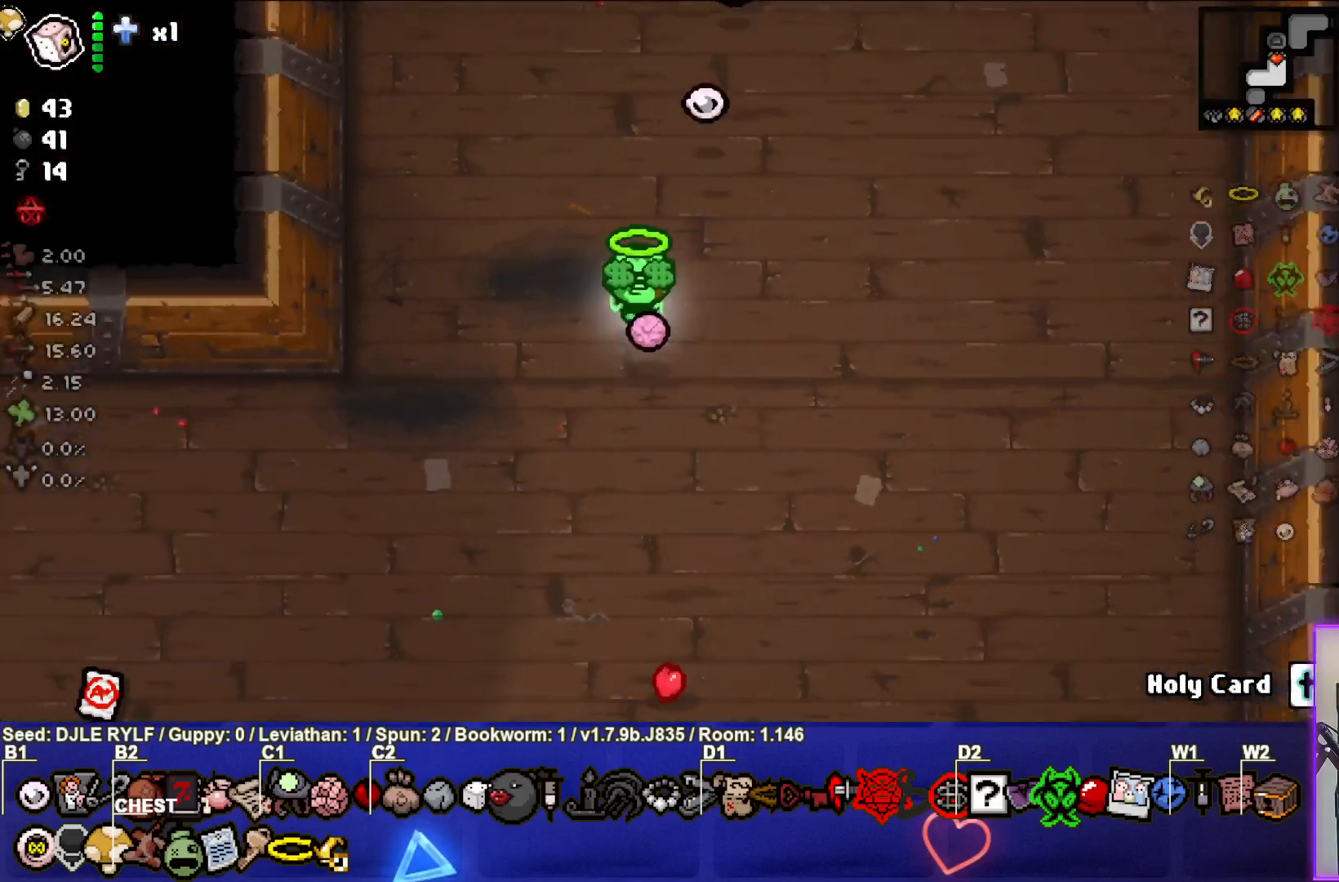
{"buttons": [], "left_stick": "down-left", "right_stick": "center", "events": [[117, "left_stick", "center"], [383, "left_stick", "down-left"]]}